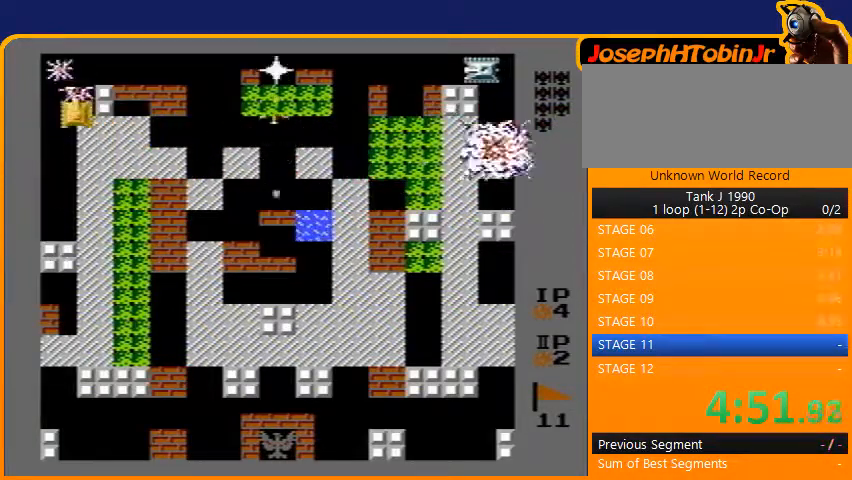
Gameplay with a controller (Nintendo layout); each line is a JSON object with the inputs held at the frame after it. "events" lists button and stick changes between this image and that frame as [ms after this image, input, new state], when the widget could be followed in between. Not read: L3 R3.
{"buttons": ["B", "DPAD_RIGHT"], "events": [[67, "B", "down"], [167, "DPAD_RIGHT", "down"], [167, "DPAD_UP", "up"], [200, "B", "up"], [300, "B", "down"]]}
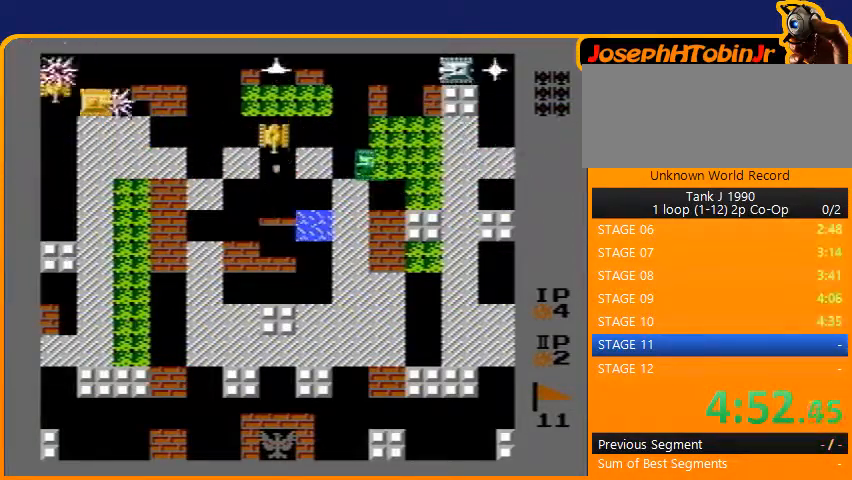
{"buttons": ["B", "DPAD_DOWN"], "events": [[133, "B", "up"], [167, "DPAD_LEFT", "down"], [167, "DPAD_RIGHT", "up"], [233, "B", "down"], [500, "DPAD_DOWN", "down"], [500, "DPAD_LEFT", "up"]]}
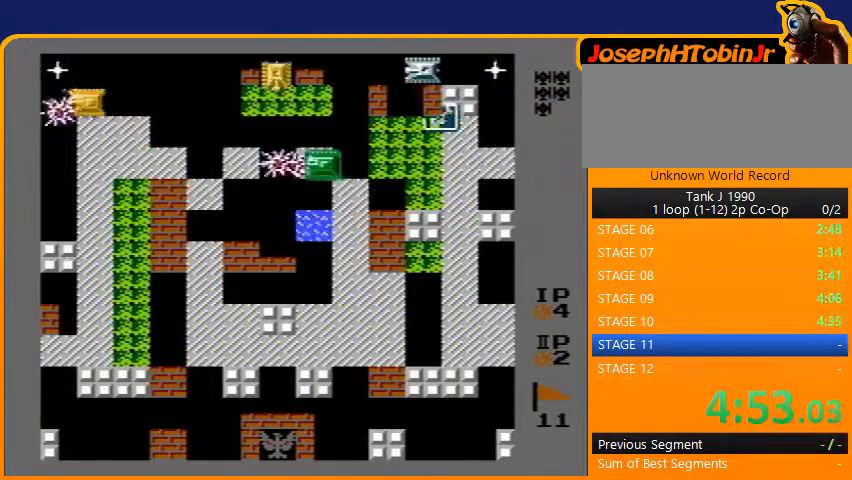
{"buttons": ["B", "DPAD_RIGHT"], "events": [[33, "B", "up"], [33, "DPAD_DOWN", "up"], [33, "DPAD_RIGHT", "down"], [100, "B", "down"]]}
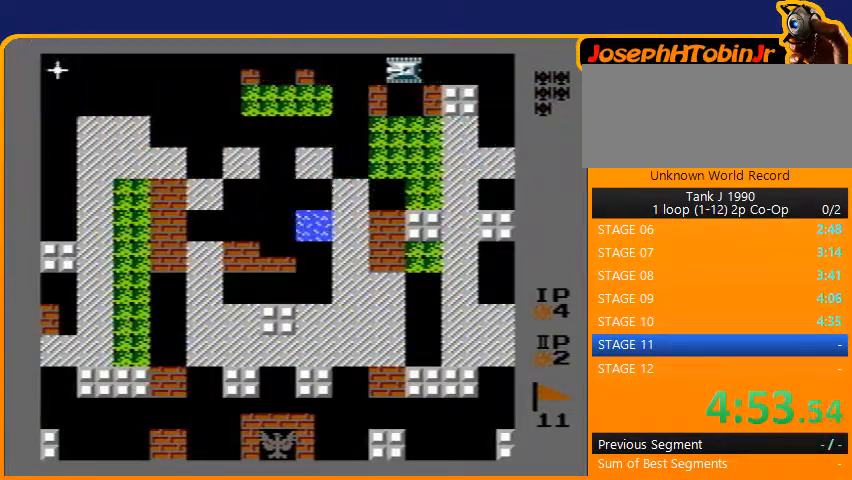
{"buttons": ["B"], "events": [[100, "B", "up"], [100, "DPAD_LEFT", "down"], [100, "DPAD_RIGHT", "up"], [300, "B", "down"], [367, "DPAD_LEFT", "up"]]}
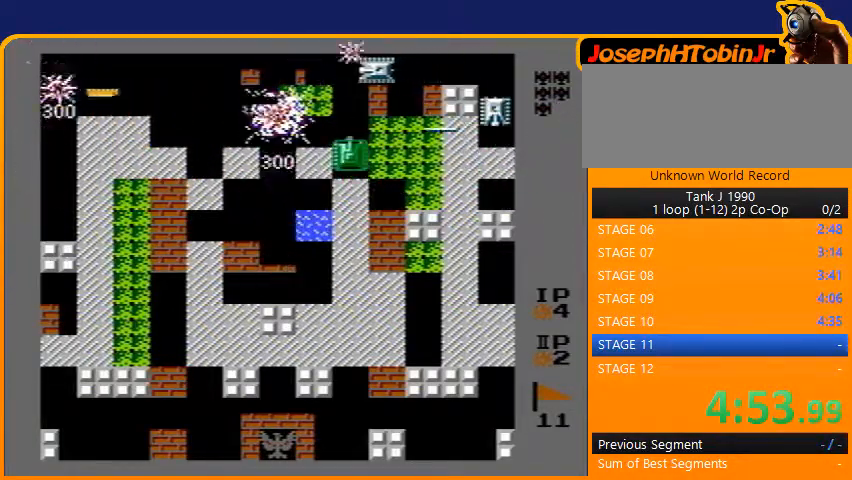
{"buttons": ["B", "DPAD_RIGHT"], "events": [[100, "DPAD_RIGHT", "down"], [167, "B", "up"], [267, "B", "down"]]}
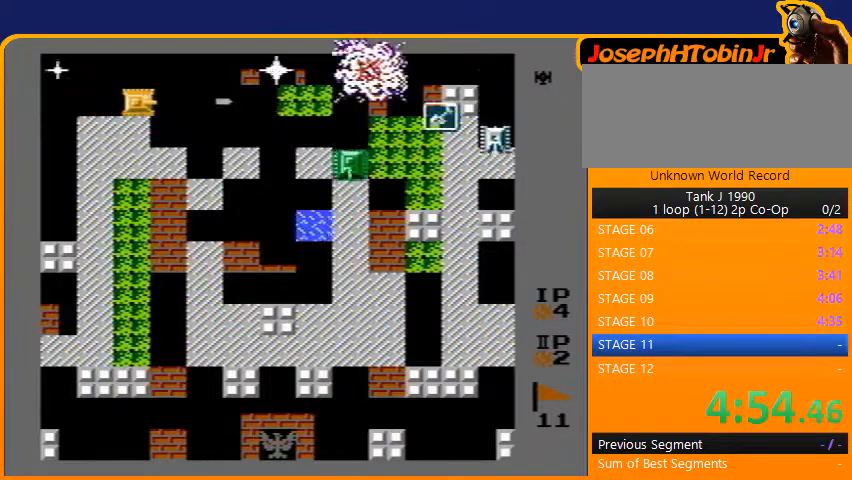
{"buttons": ["DPAD_LEFT"], "events": [[233, "B", "up"], [300, "B", "down"], [433, "DPAD_RIGHT", "up"], [500, "B", "up"], [500, "DPAD_LEFT", "down"]]}
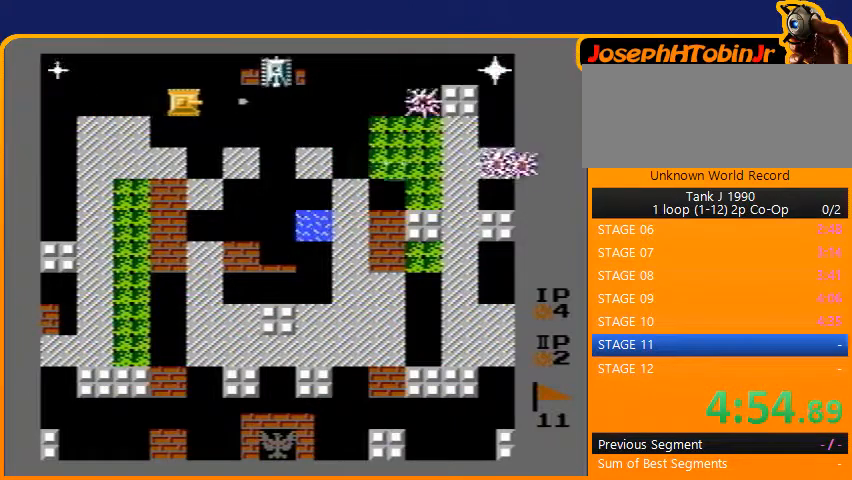
{"buttons": ["DPAD_LEFT"], "events": [[167, "B", "down"], [500, "B", "up"]]}
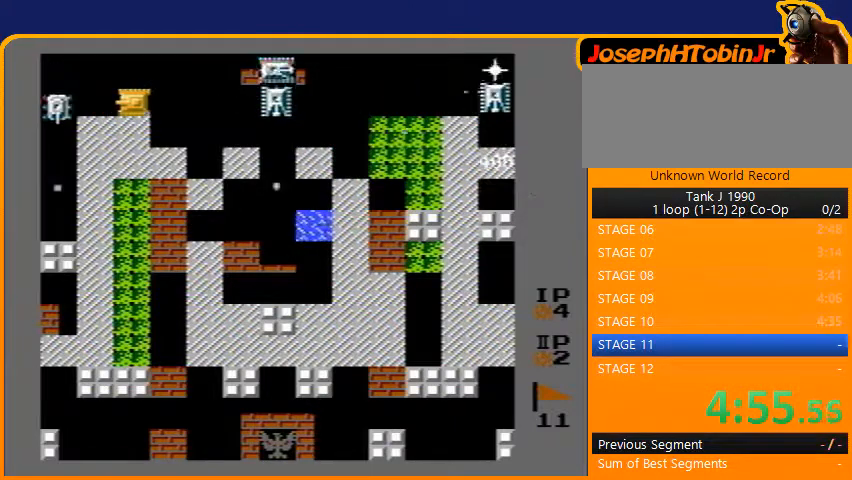
{"buttons": ["DPAD_LEFT"], "events": [[33, "B", "down"], [133, "DPAD_LEFT", "up"], [167, "DPAD_DOWN", "down"], [200, "B", "up"], [333, "DPAD_LEFT", "down"], [367, "DPAD_DOWN", "up"]]}
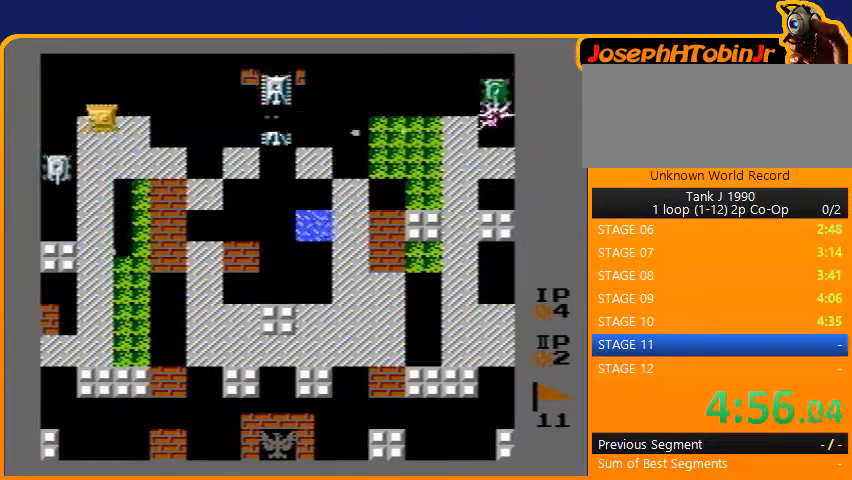
{"buttons": ["B", "DPAD_RIGHT"], "events": [[133, "DPAD_DOWN", "down"], [133, "DPAD_LEFT", "up"], [167, "B", "down"], [333, "B", "up"], [367, "DPAD_RIGHT", "down"], [400, "B", "down"], [400, "DPAD_DOWN", "up"]]}
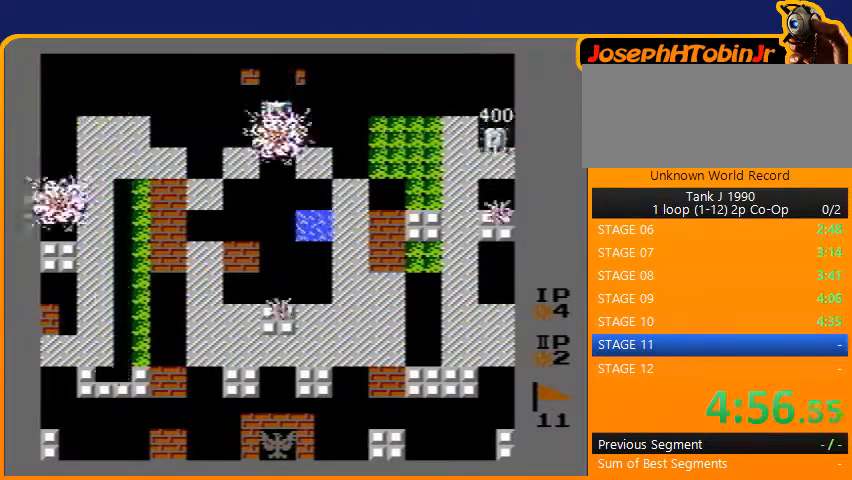
{"buttons": ["B", "DPAD_RIGHT"], "events": []}
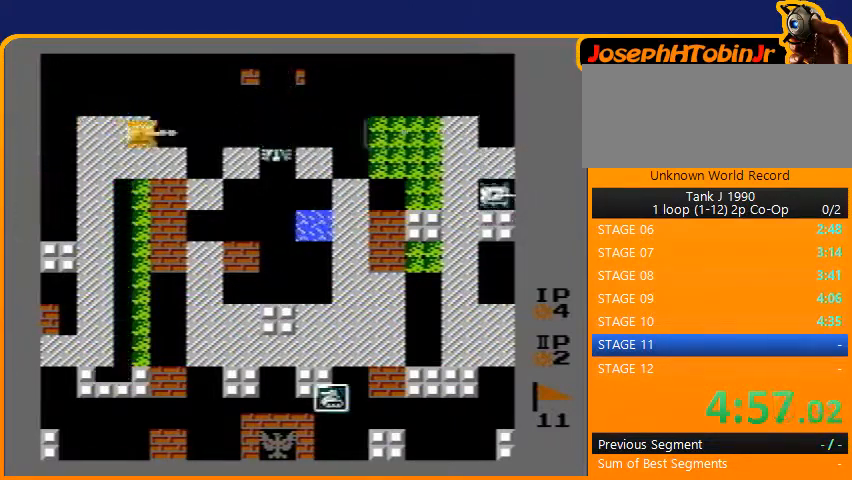
{"buttons": ["DPAD_RIGHT"], "events": [[67, "DPAD_DOWN", "down"], [100, "DPAD_RIGHT", "up"], [167, "B", "up"], [367, "DPAD_RIGHT", "down"], [400, "DPAD_DOWN", "up"]]}
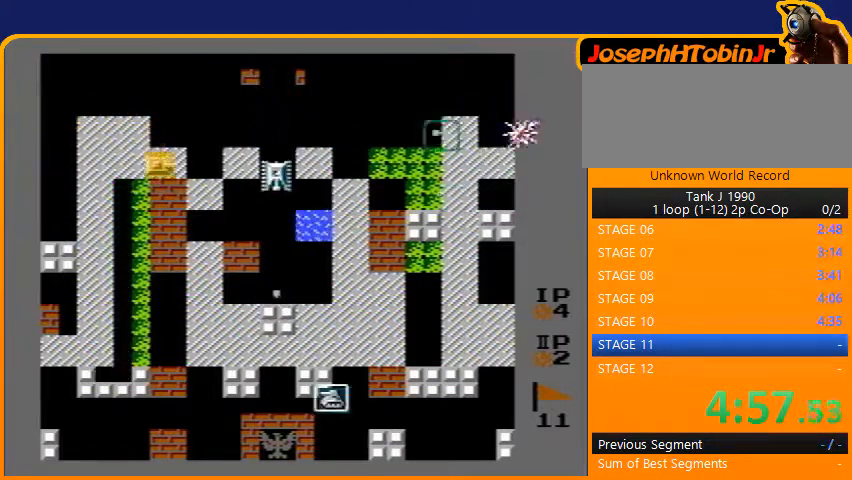
{"buttons": ["DPAD_RIGHT"], "events": []}
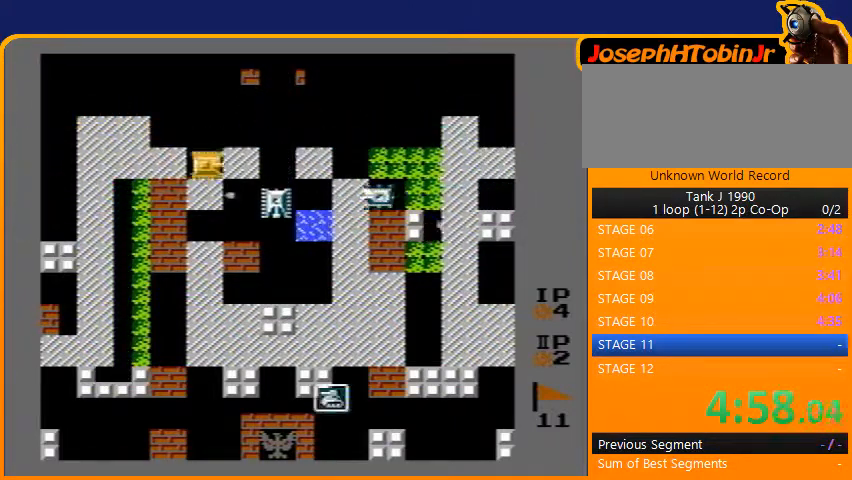
{"buttons": ["DPAD_RIGHT"], "events": []}
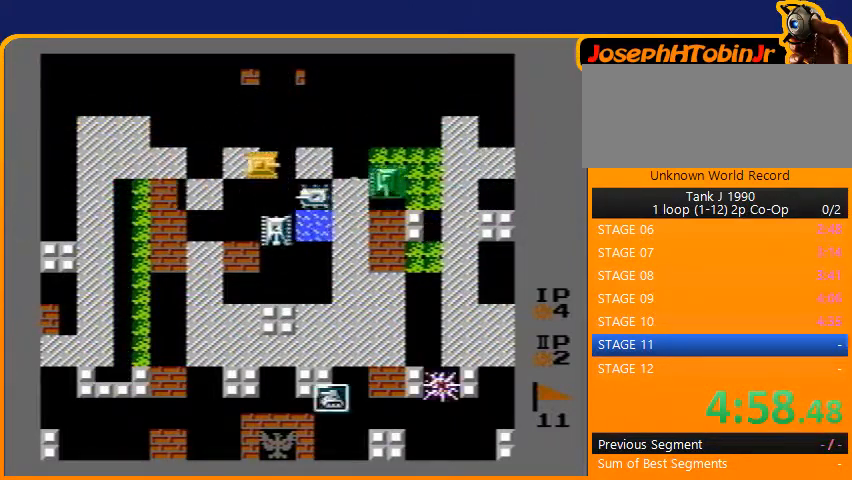
{"buttons": ["DPAD_DOWN"], "events": [[133, "DPAD_DOWN", "down"], [133, "DPAD_RIGHT", "up"], [167, "B", "down"], [433, "B", "up"]]}
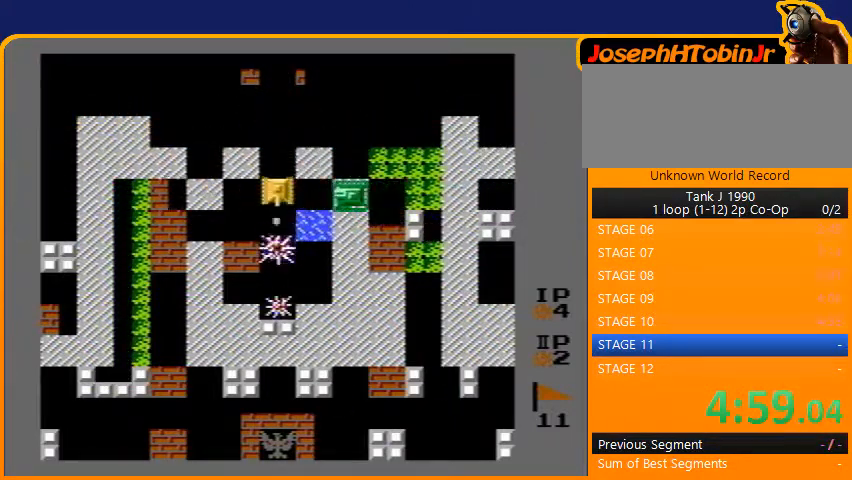
{"buttons": ["DPAD_RIGHT"], "events": [[33, "DPAD_DOWN", "up"], [33, "DPAD_RIGHT", "down"]]}
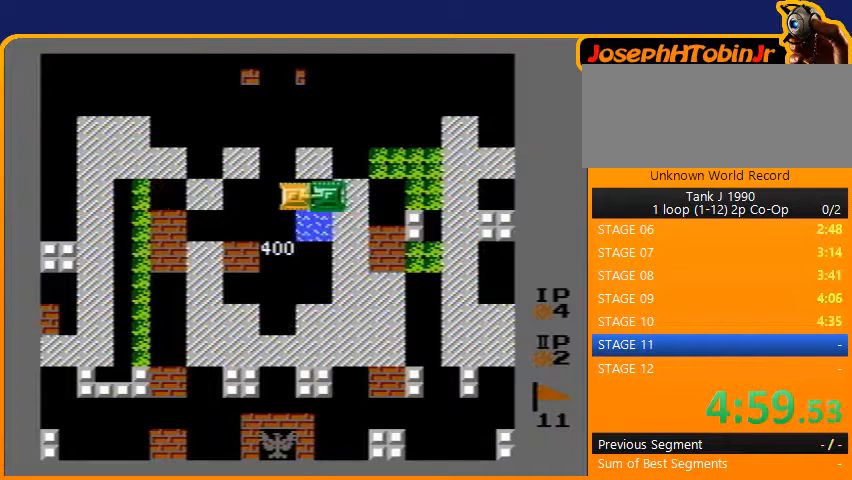
{"buttons": [], "events": [[200, "DPAD_RIGHT", "up"]]}